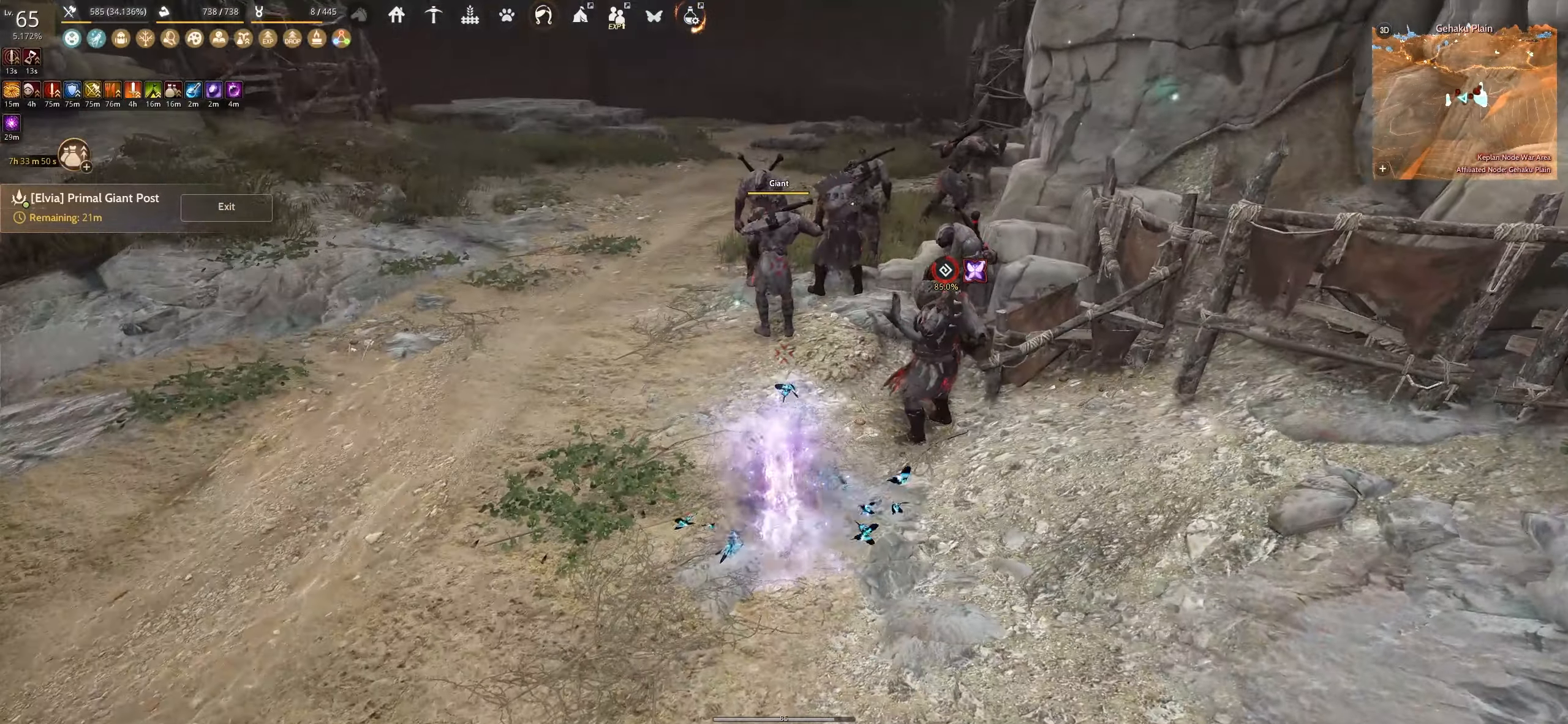
Gameplay with keyboard and mouse; each line is a JSON object with the keys and mouse buttons held at the frame after it. "events" lists presses ("down") and releases ("up") of "a", "c", "d", "e", "f", "q", "s", "shift", "space", "tab", "w", "x", "z", "mouse_left" and "mouse_right" between this image and that frame as [ms after this image, input, new state], when the widget could be followed in between. "mouse_left", "mouse_right" = the "left", "right" buttons of the "mouse" list. No other keys are recorded. Mouse movement is not recorded.
{"keys": ["space"], "mouse": [], "events": [[117, "shift", "down"], [134, "w", "down"], [300, "shift", "up"], [300, "w", "up"], [367, "space", "down"]]}
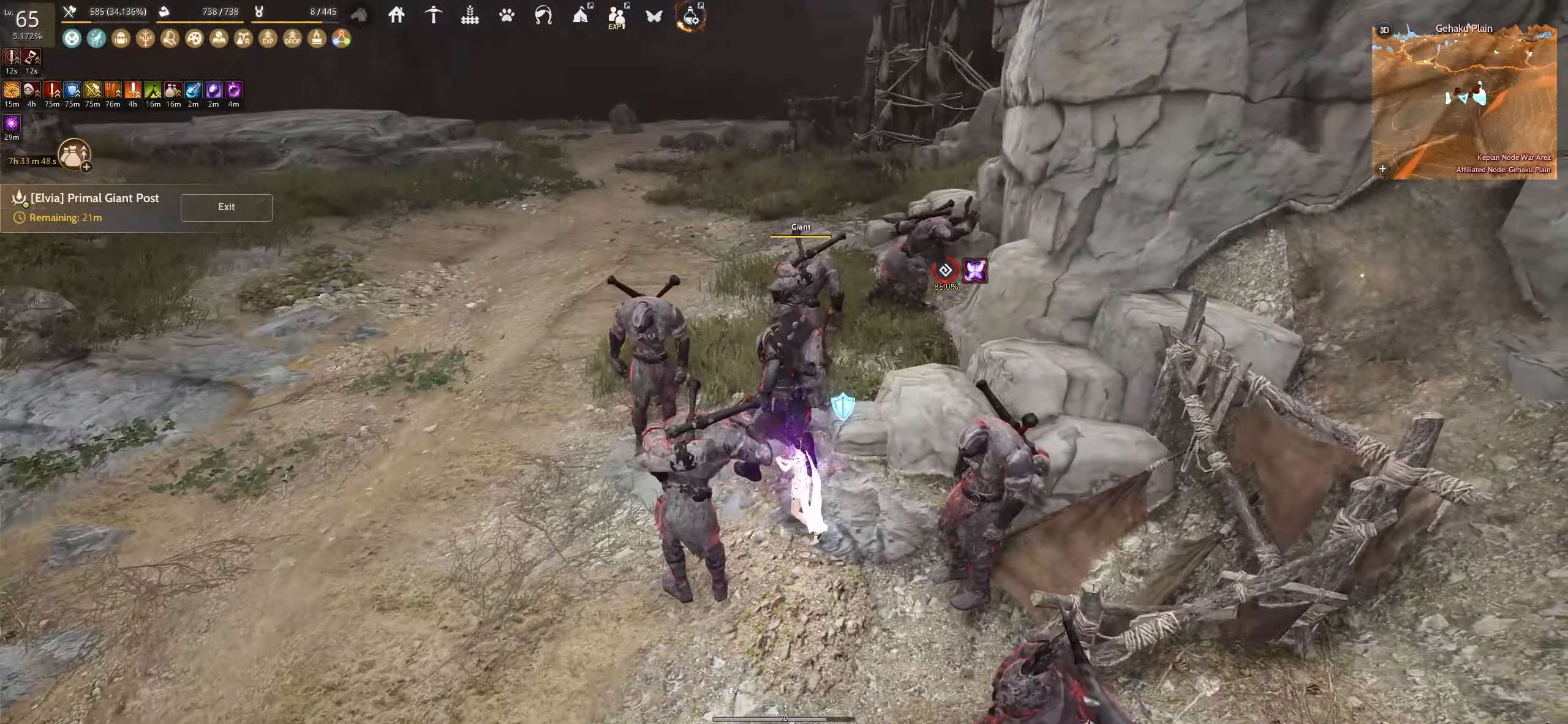
{"keys": ["space"], "mouse": [], "events": []}
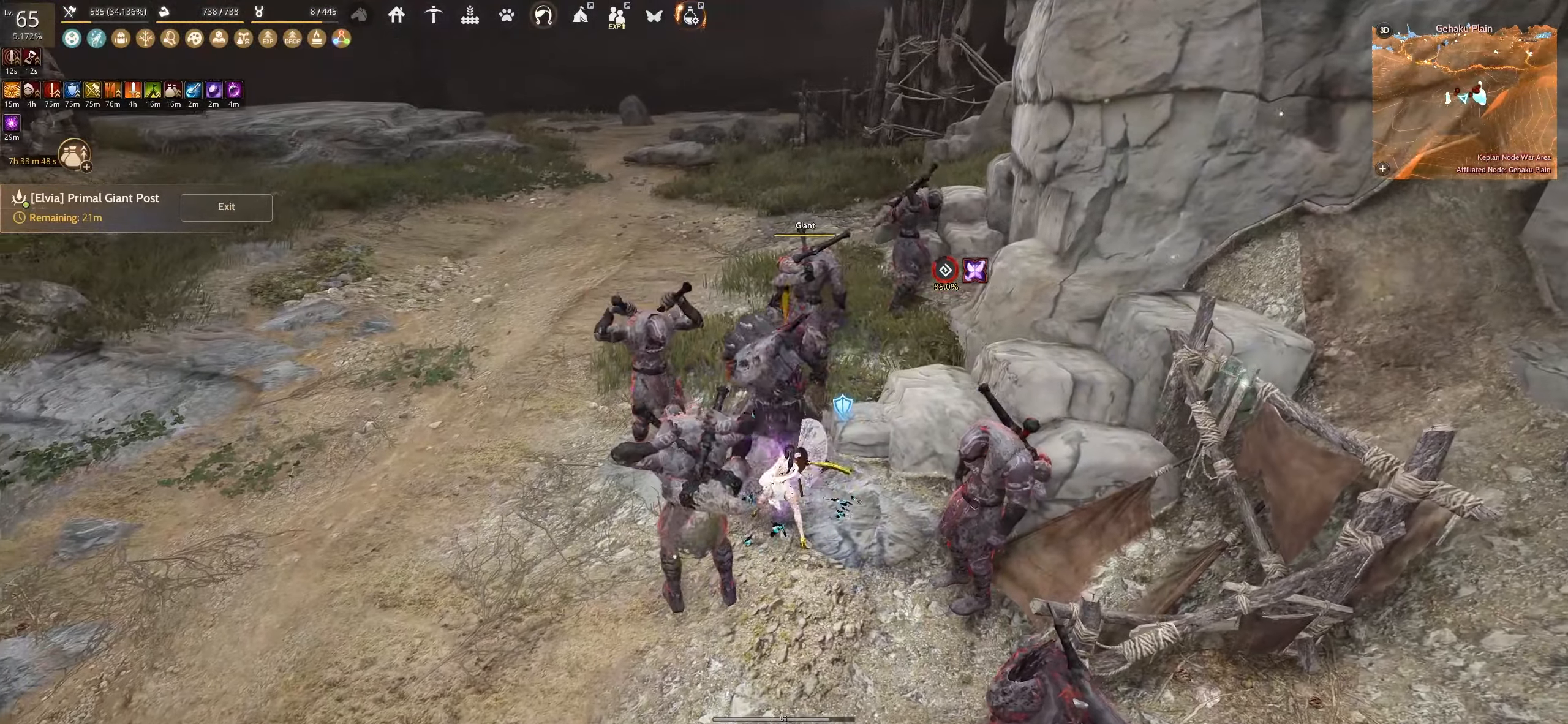
{"keys": ["space"], "mouse": [], "events": []}
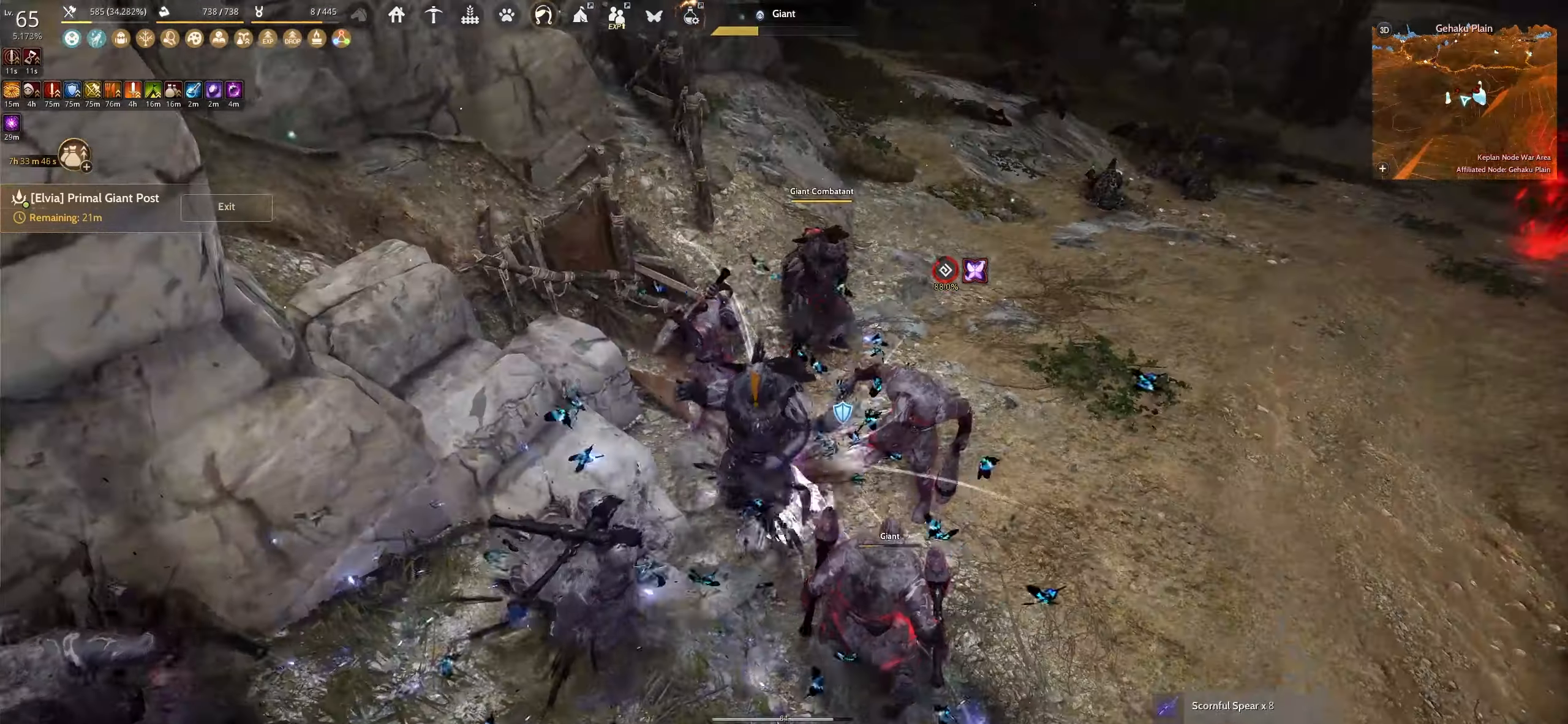
{"keys": [], "mouse": [], "events": [[150, "space", "up"]]}
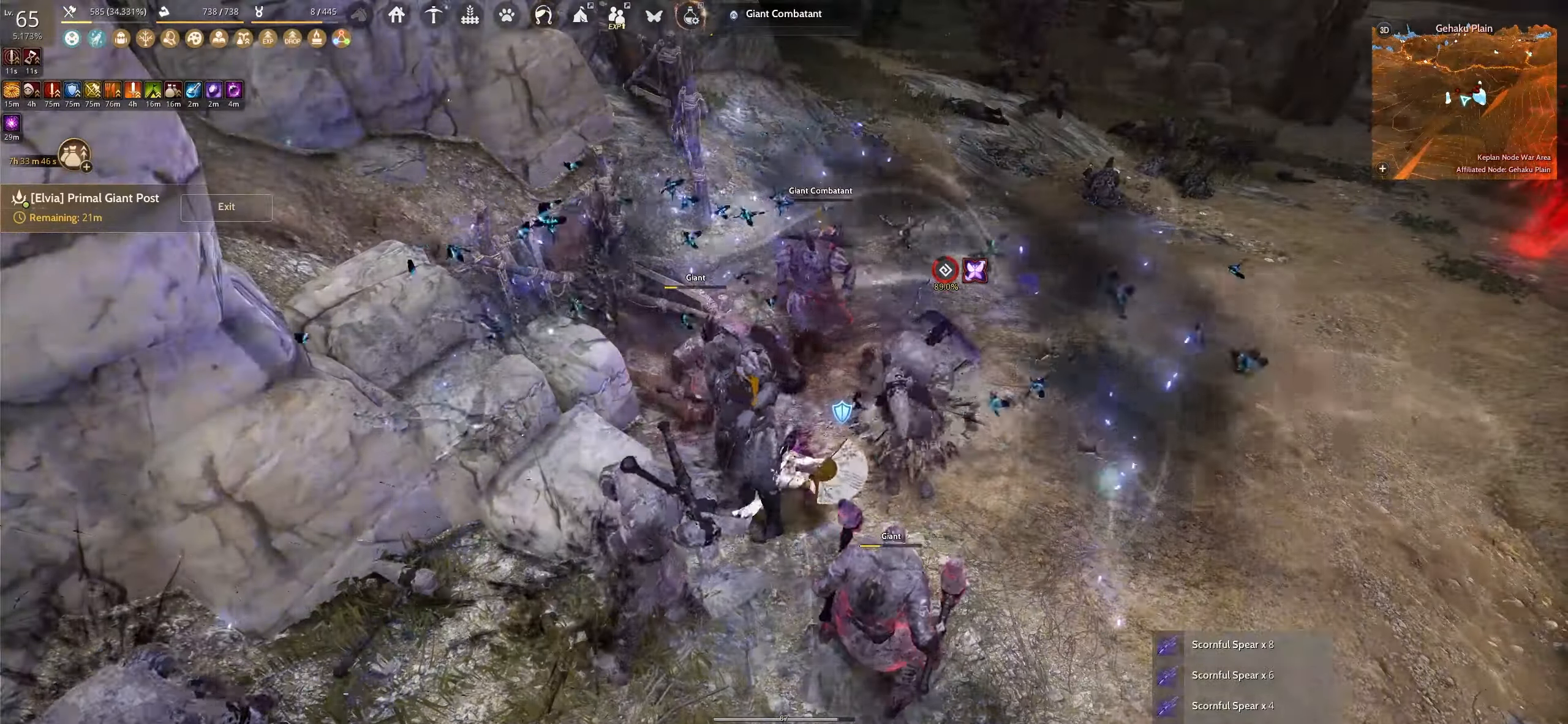
{"keys": [], "mouse": ["right"], "events": [[217, "mouse_right", "down"]]}
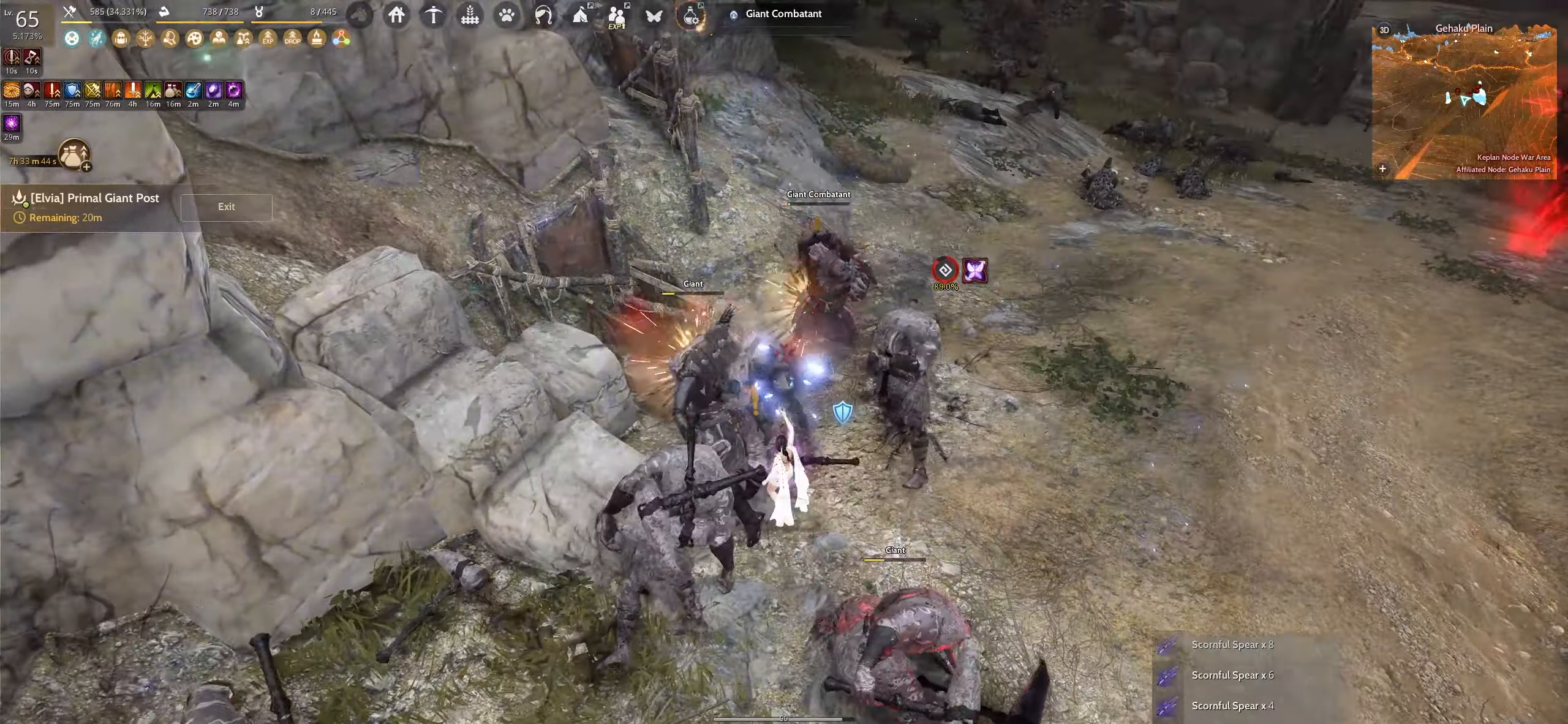
{"keys": ["w"], "mouse": [], "events": [[317, "mouse_right", "up"], [500, "w", "down"]]}
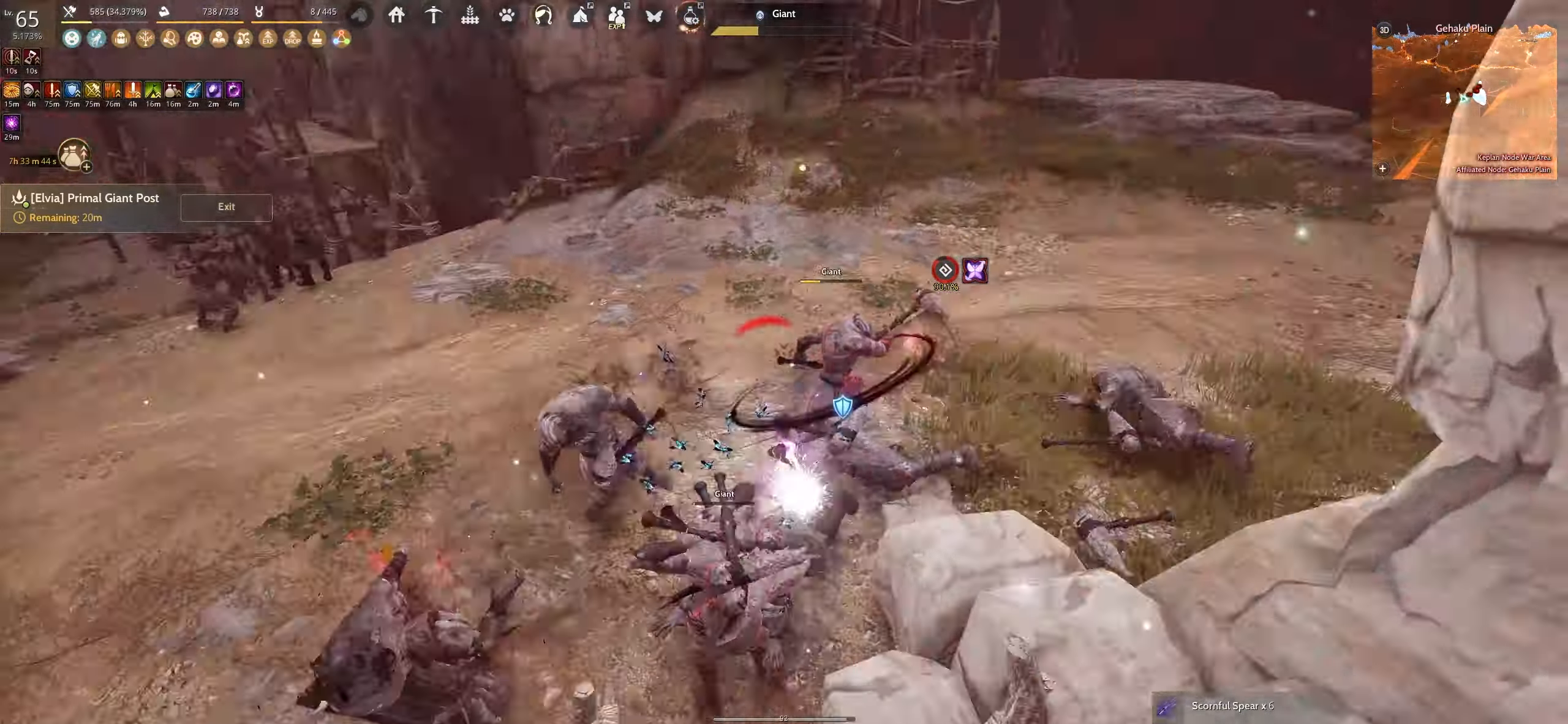
{"keys": ["f", "w"], "mouse": [], "events": [[200, "f", "down"]]}
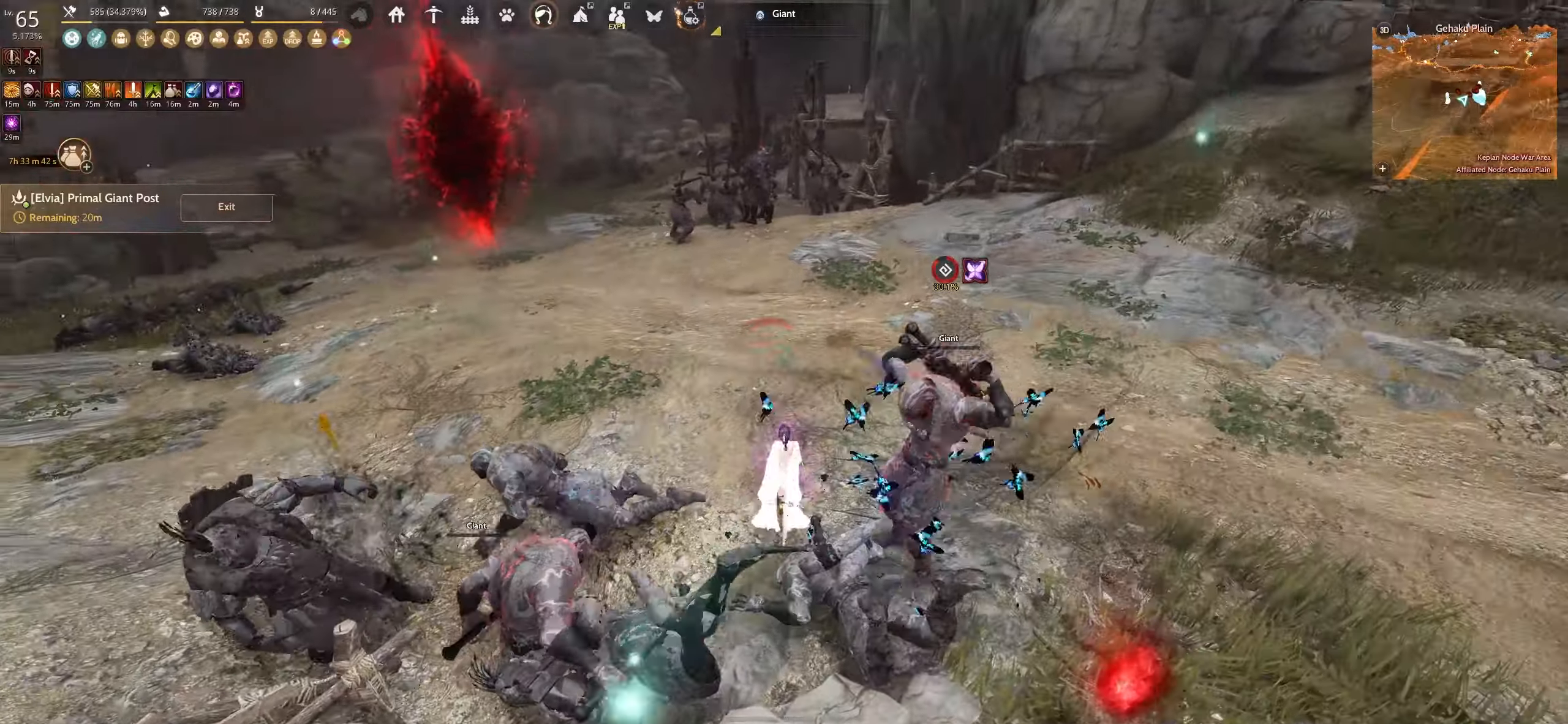
{"keys": ["w"], "mouse": [], "events": [[117, "f", "up"]]}
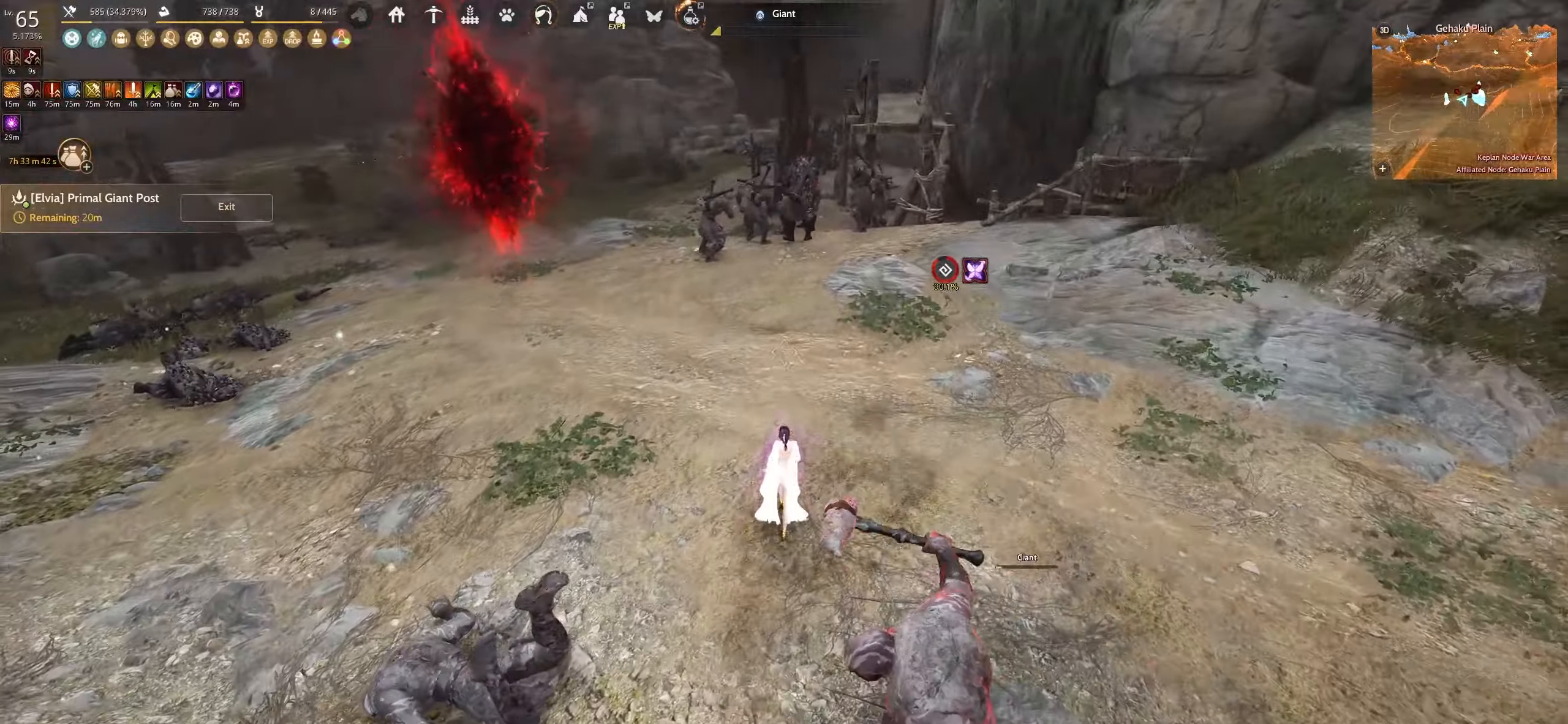
{"keys": ["shift"], "mouse": [], "events": [[334, "shift", "down"], [500, "w", "up"]]}
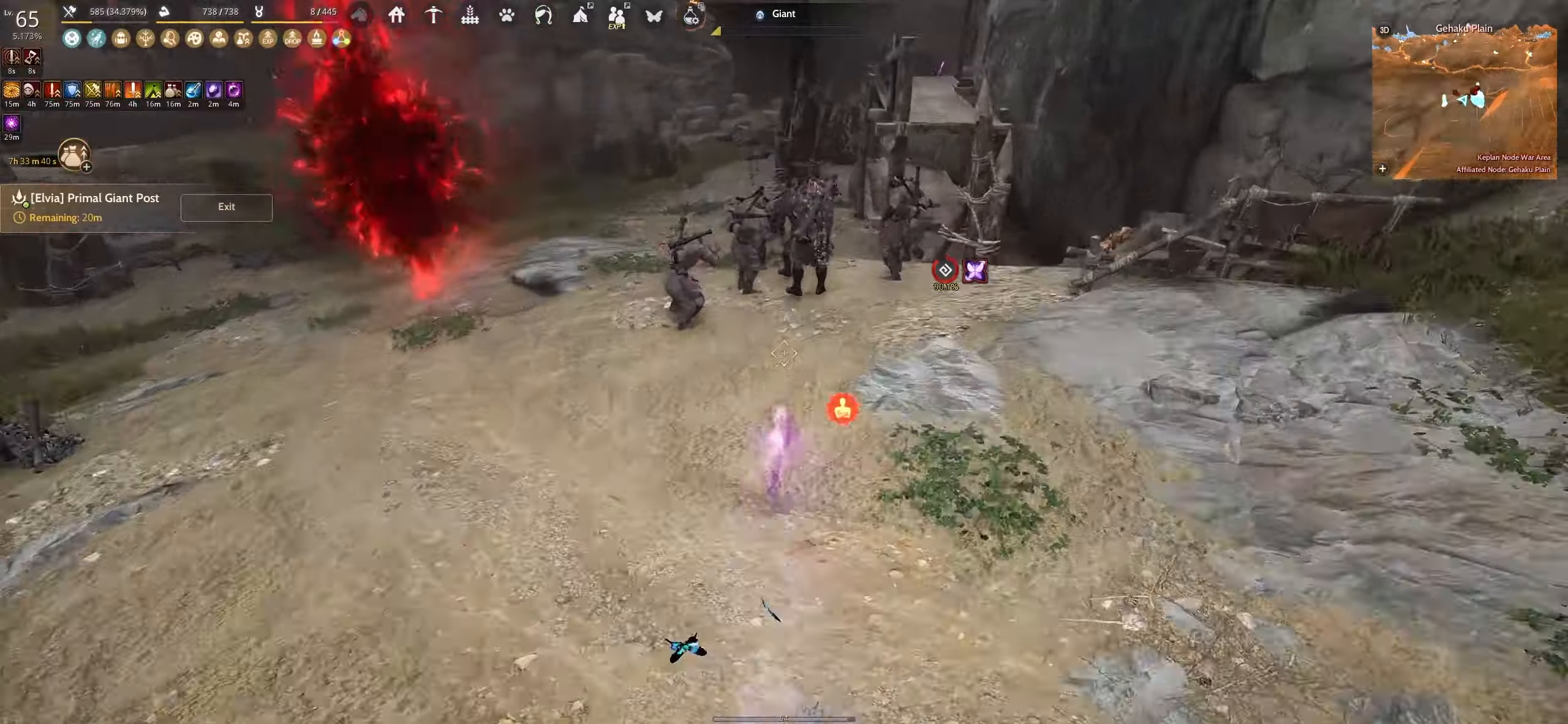
{"keys": ["shift"], "mouse": ["left"], "events": [[84, "mouse_left", "down"]]}
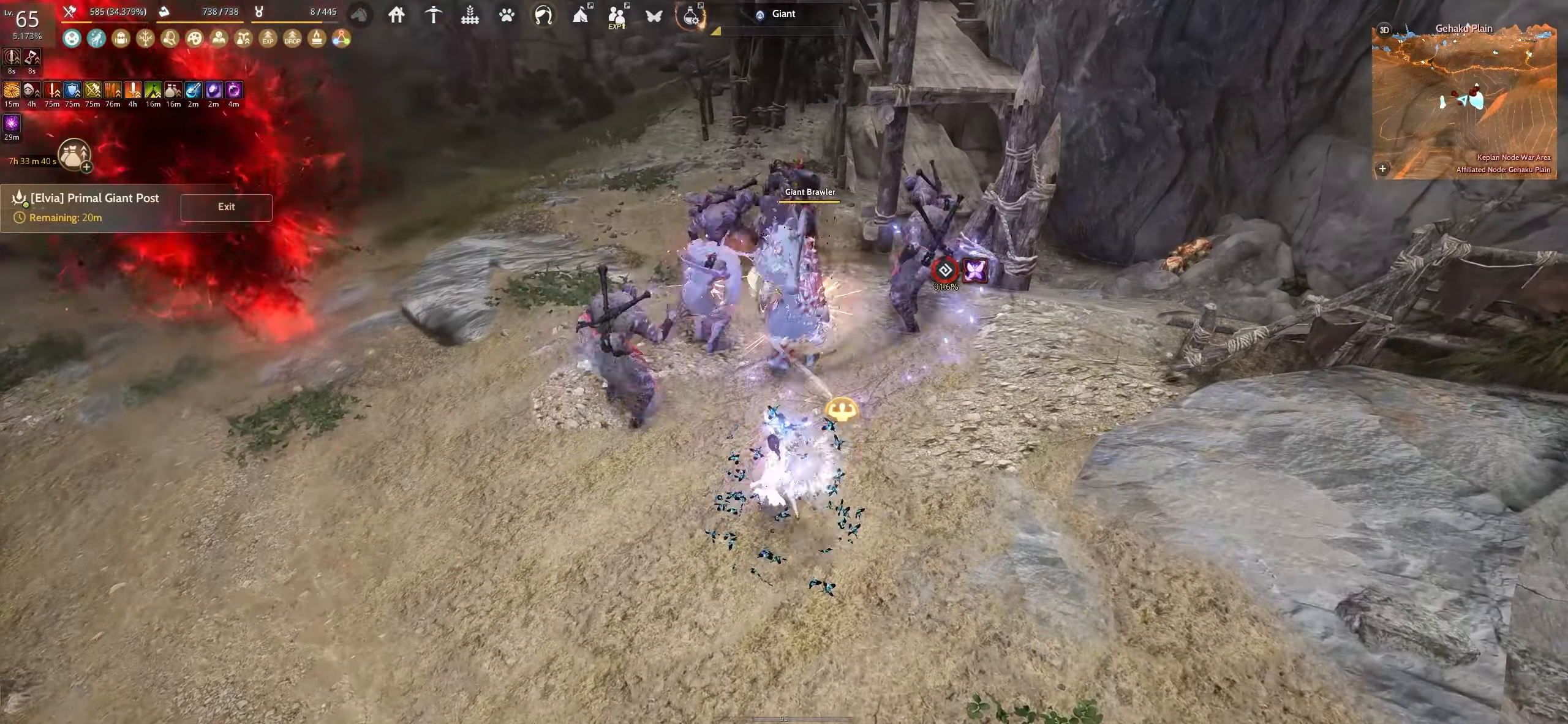
{"keys": [], "mouse": [], "events": [[467, "mouse_left", "up"], [467, "shift", "up"]]}
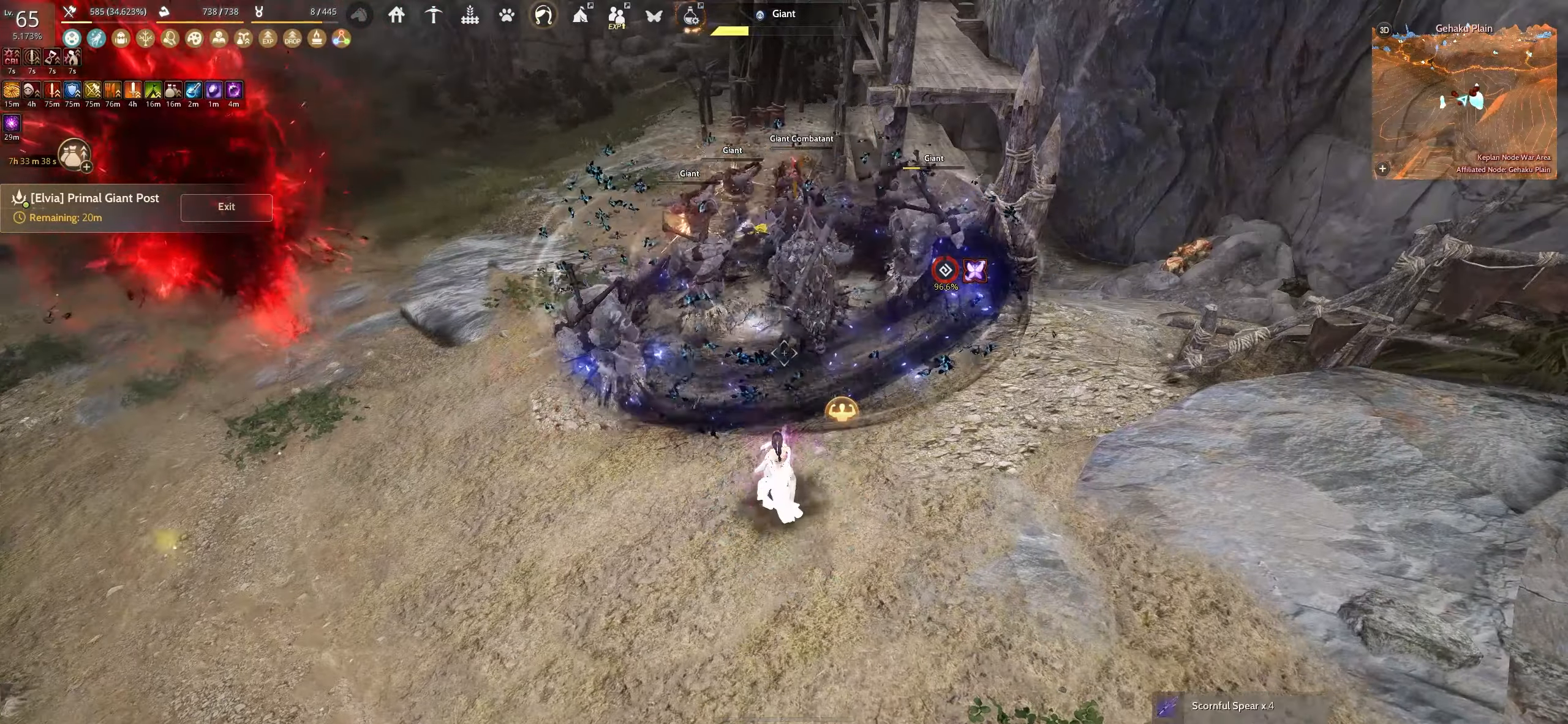
{"keys": ["w"], "mouse": [], "events": [[284, "w", "down"]]}
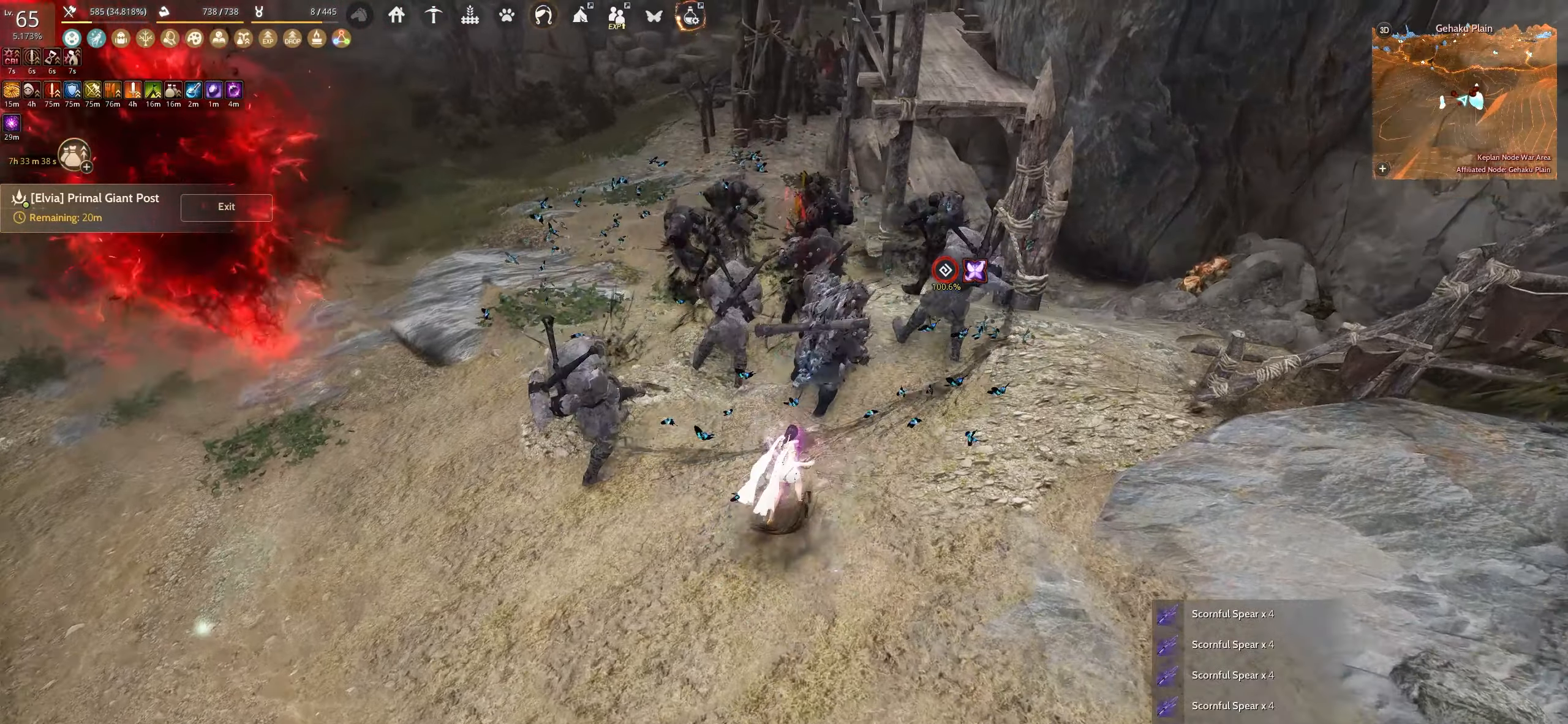
{"keys": ["w"], "mouse": [], "events": []}
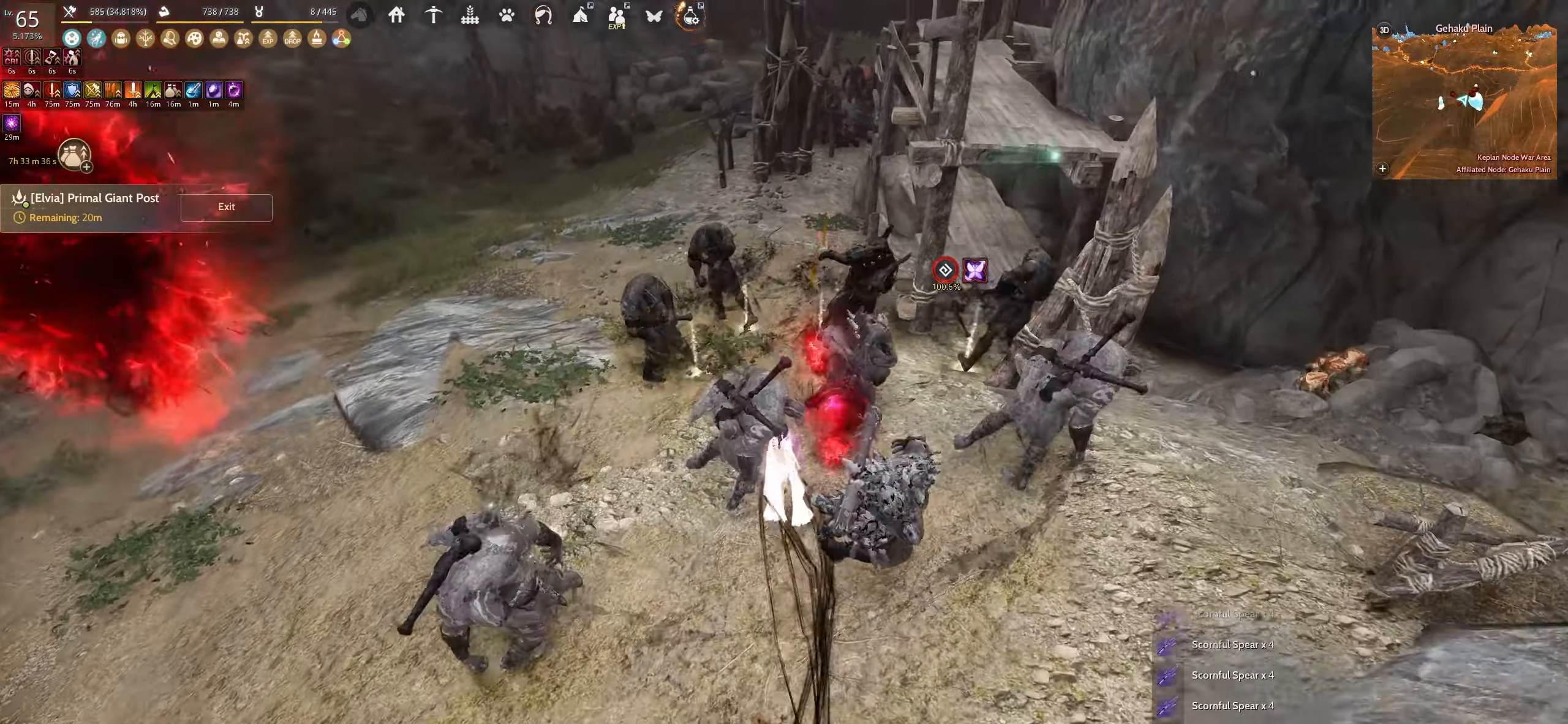
{"keys": ["w"], "mouse": [], "events": []}
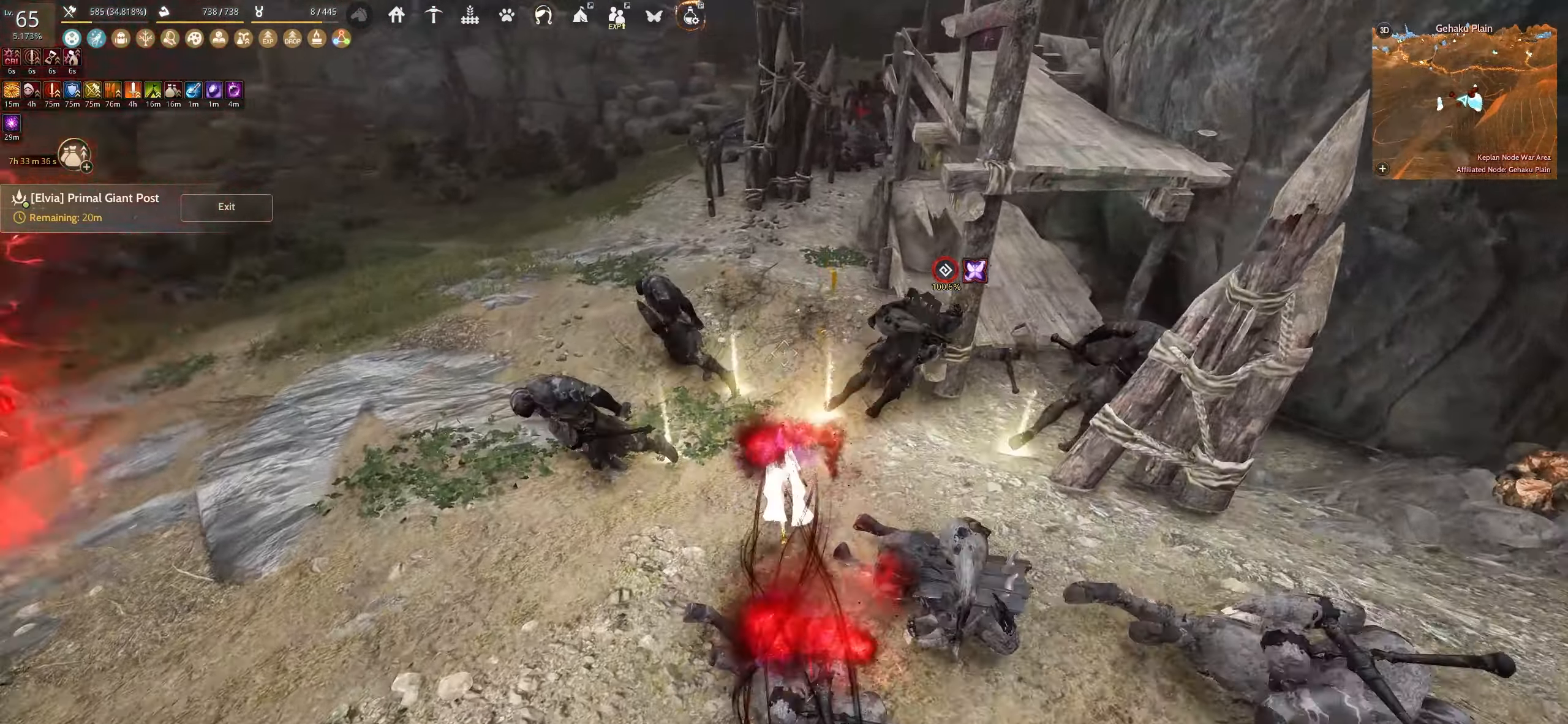
{"keys": ["w"], "mouse": [], "events": []}
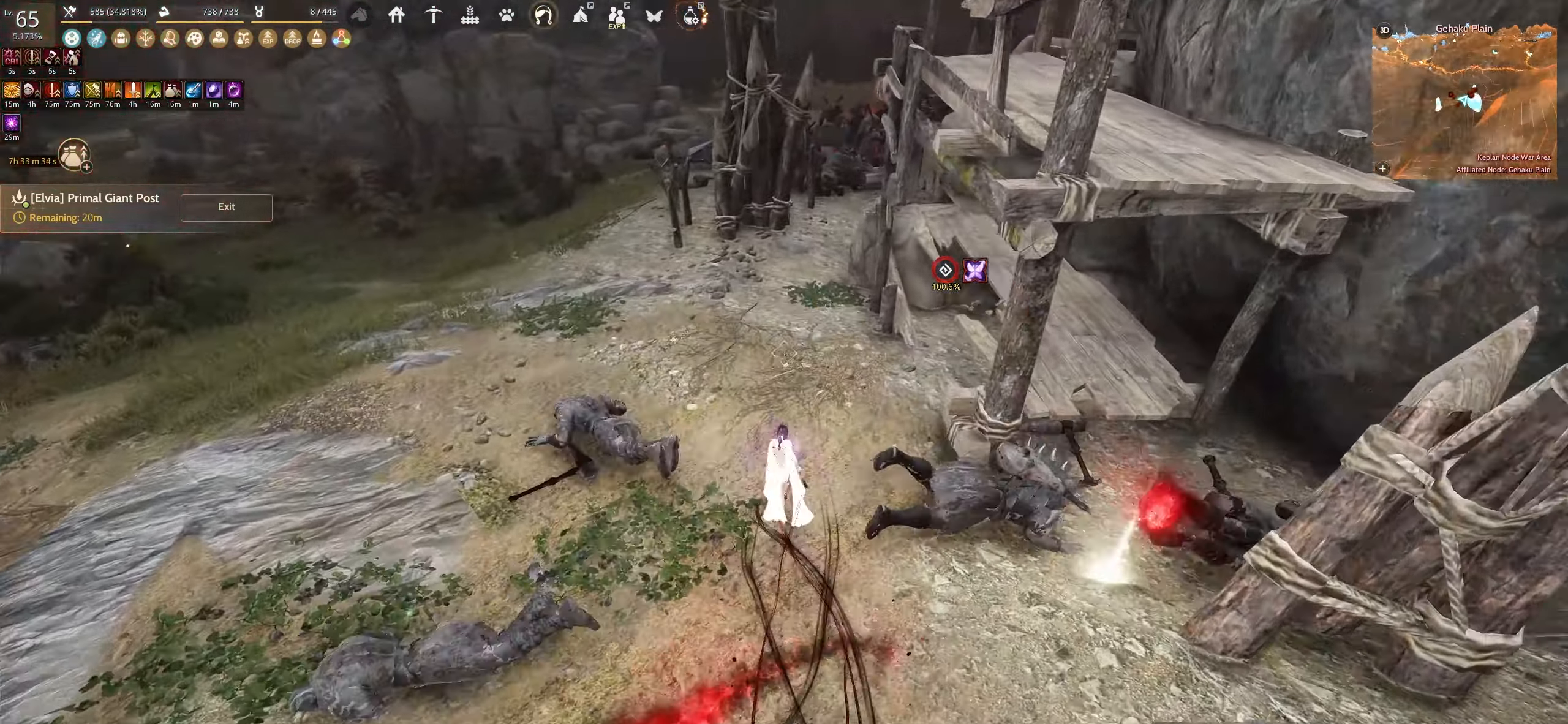
{"keys": ["f", "w"], "mouse": [], "events": [[267, "f", "down"]]}
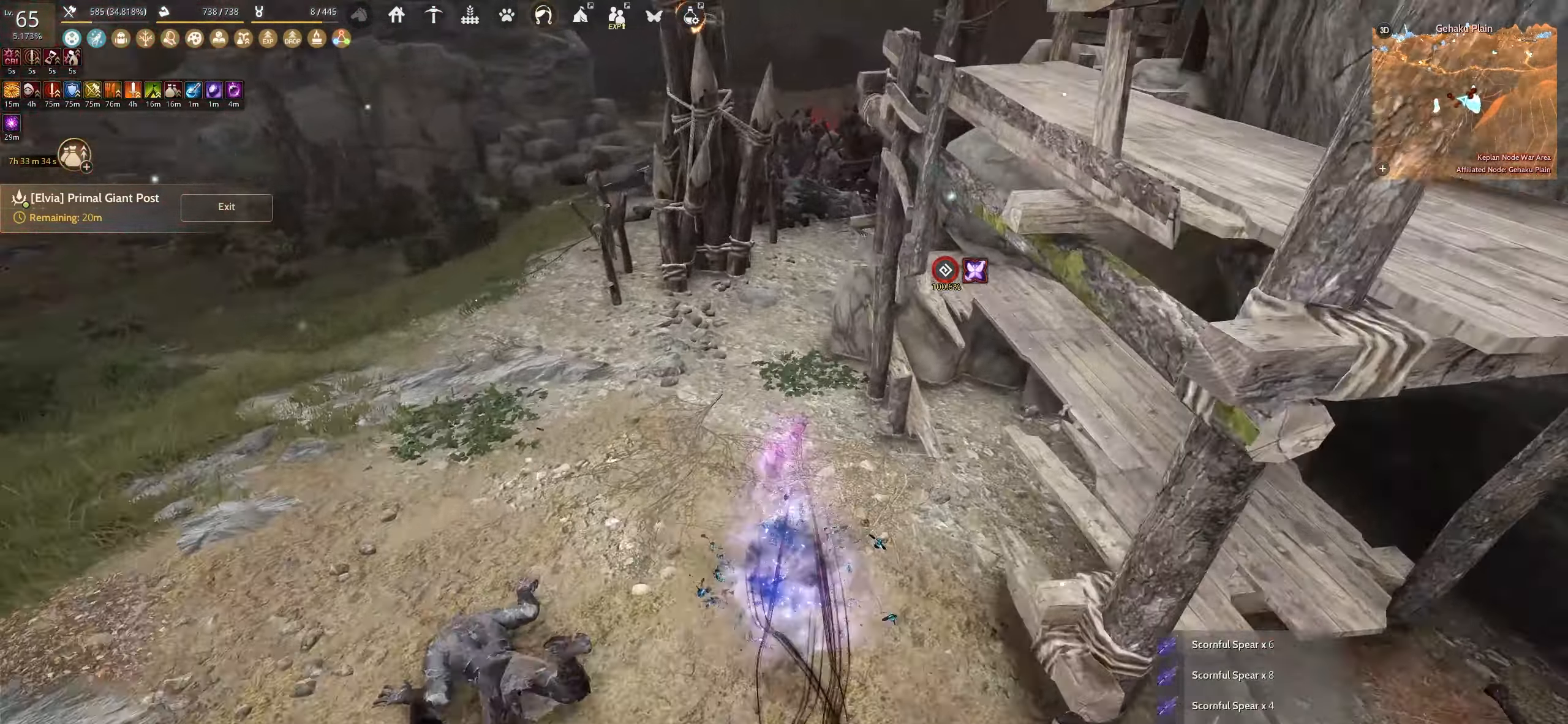
{"keys": ["shift", "w"], "mouse": [], "events": [[184, "f", "up"], [317, "shift", "down"]]}
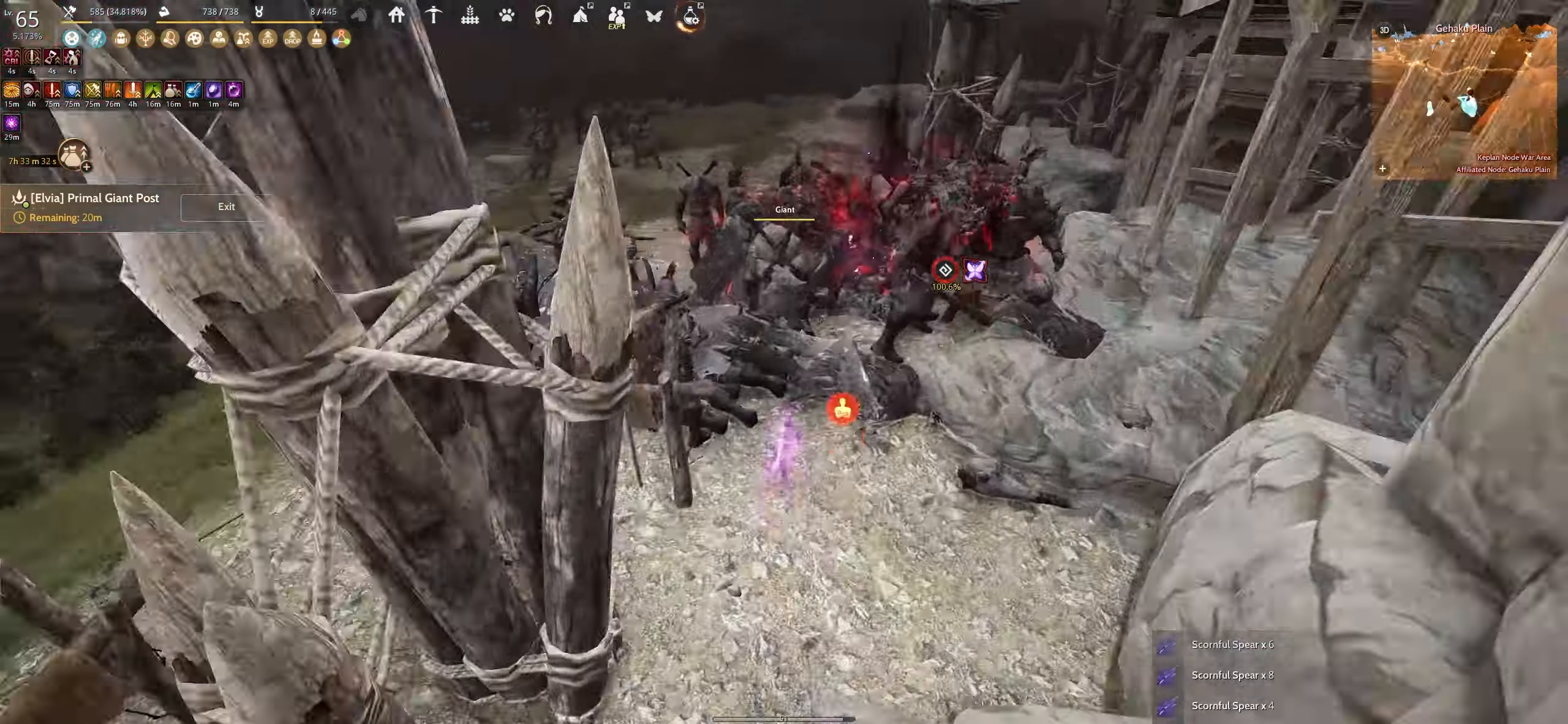
{"keys": ["space"], "mouse": [], "events": [[34, "w", "up"], [50, "shift", "up"], [117, "space", "down"]]}
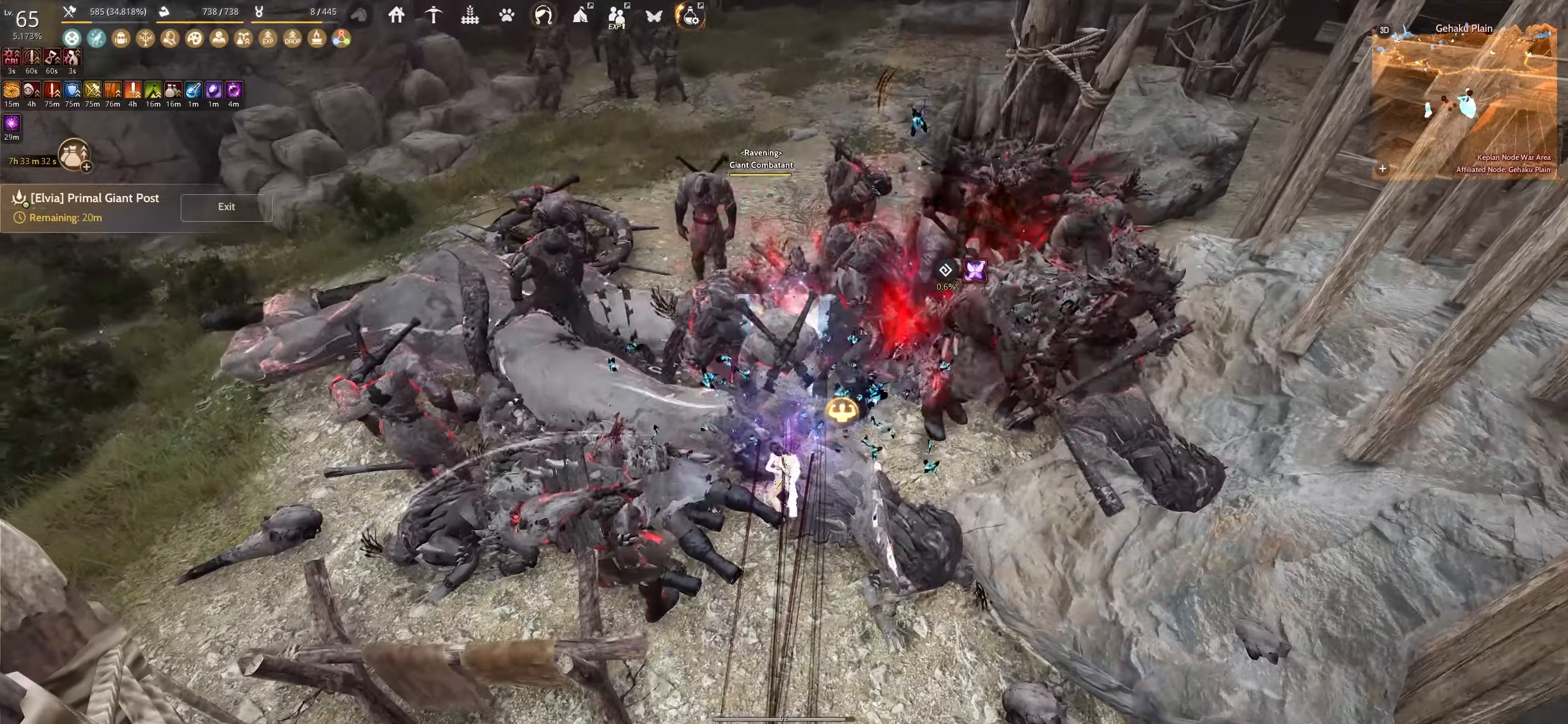
{"keys": ["space"], "mouse": [], "events": []}
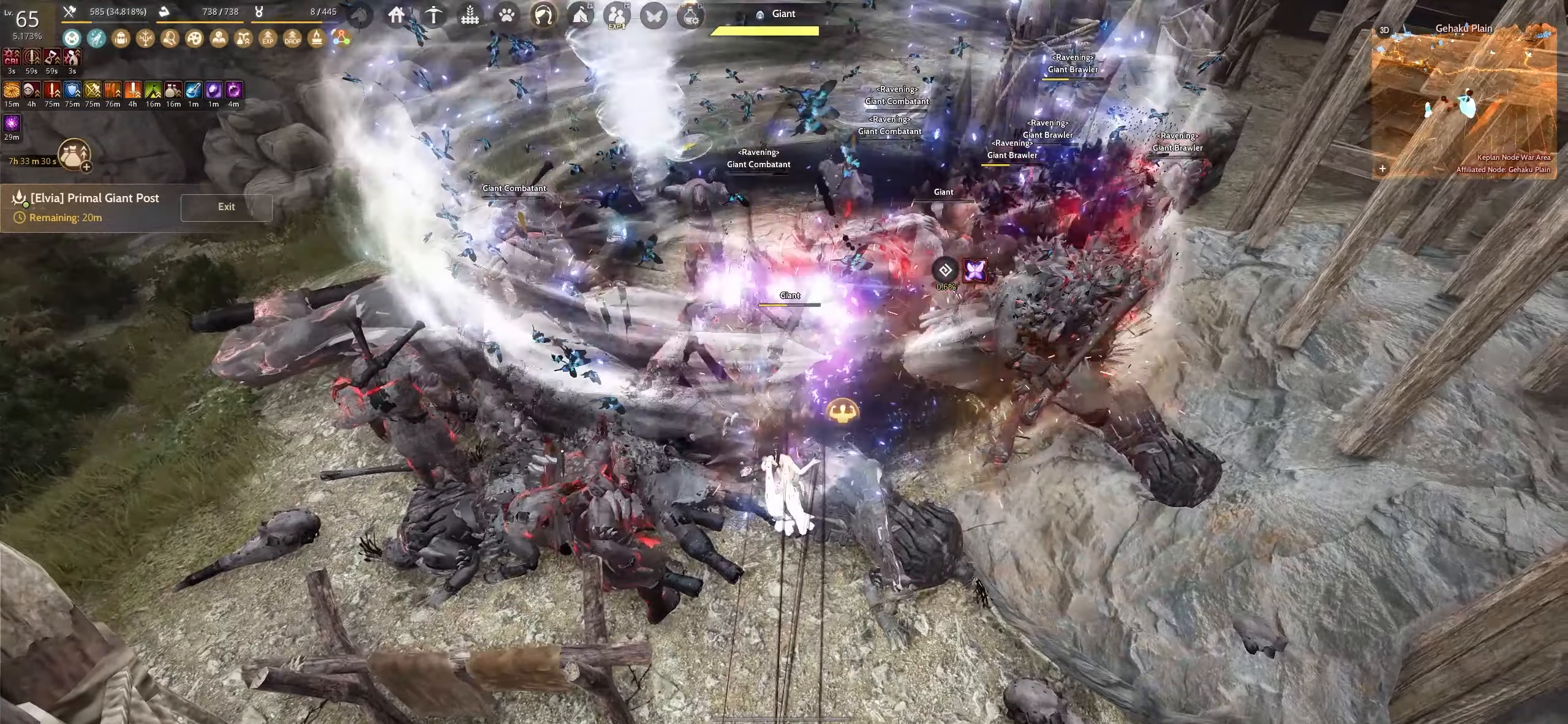
{"keys": ["space"], "mouse": [], "events": []}
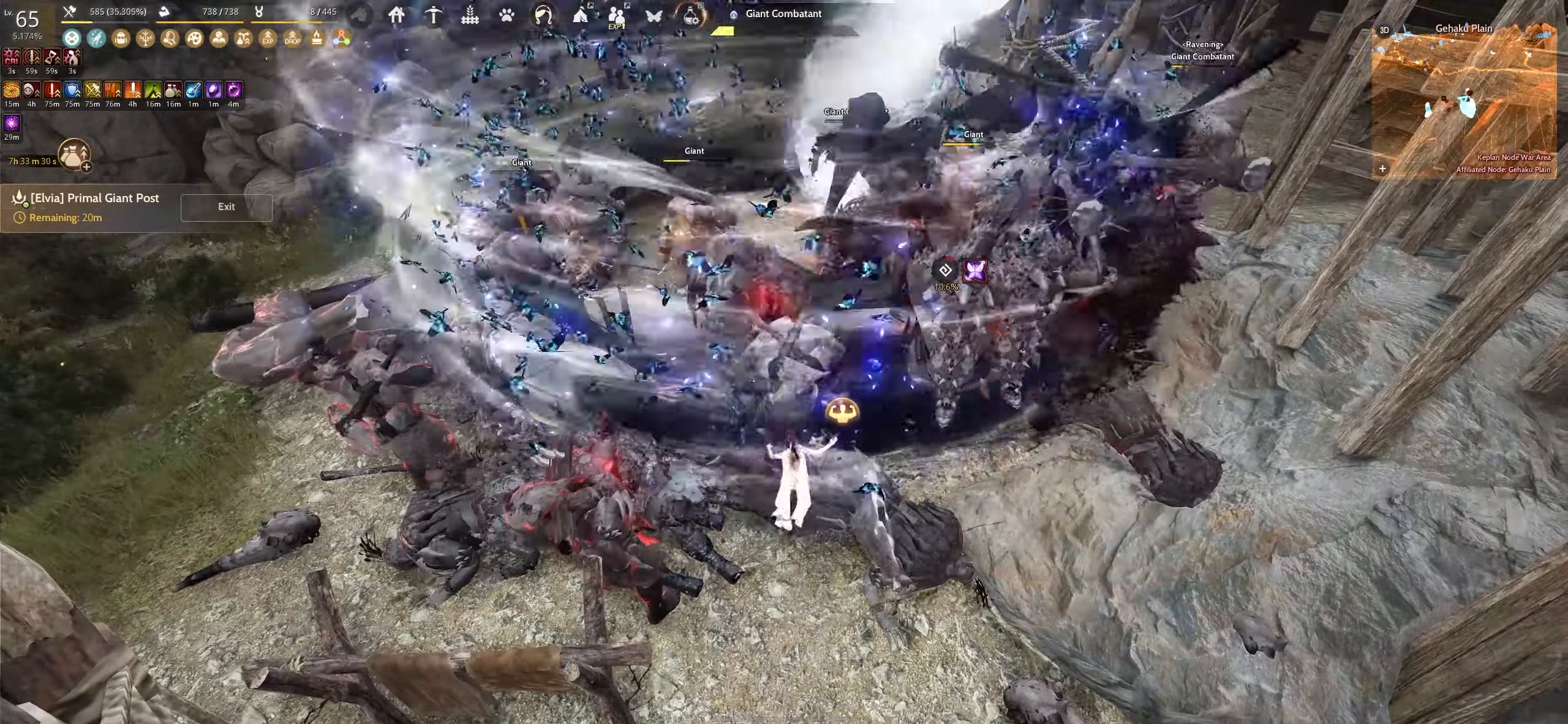
{"keys": [], "mouse": [], "events": [[467, "space", "up"]]}
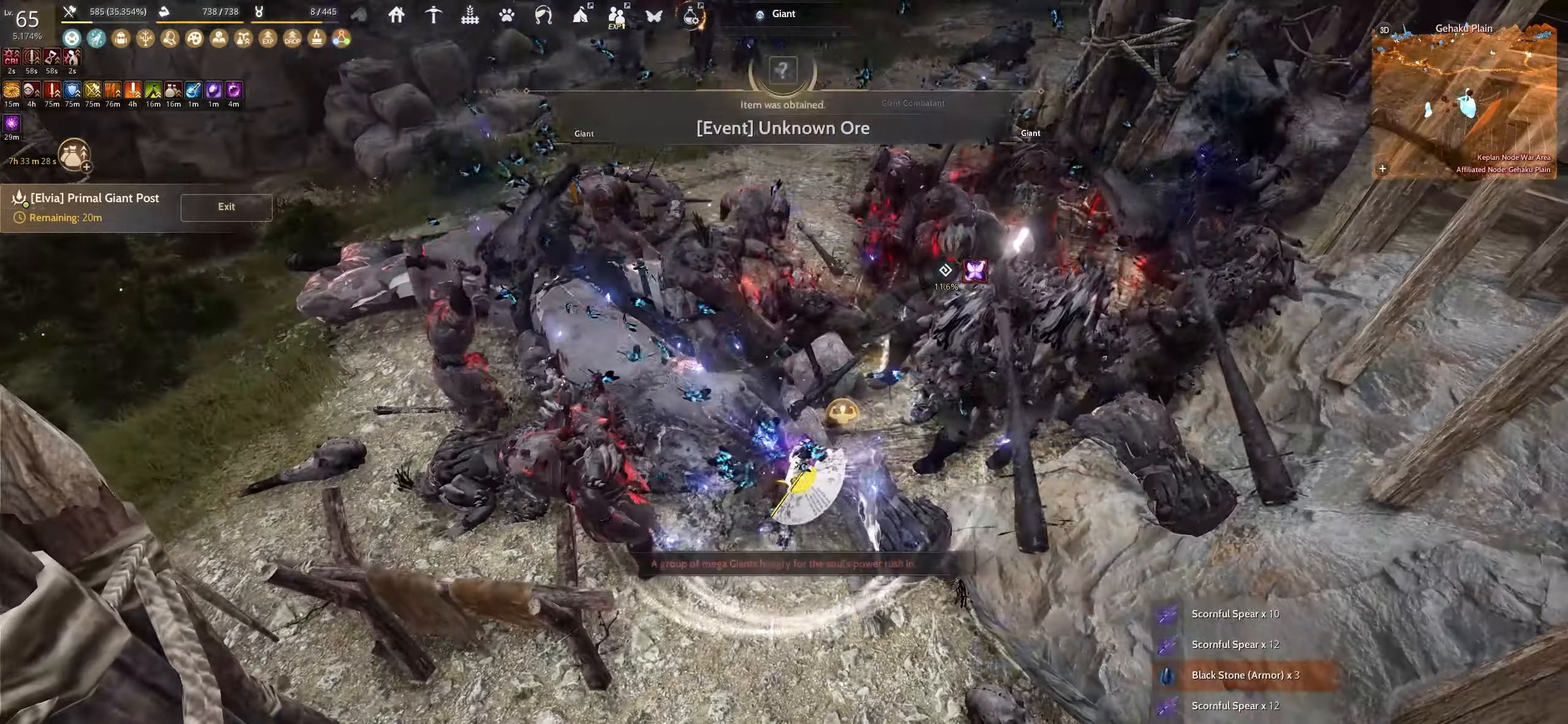
{"keys": [], "mouse": [], "events": []}
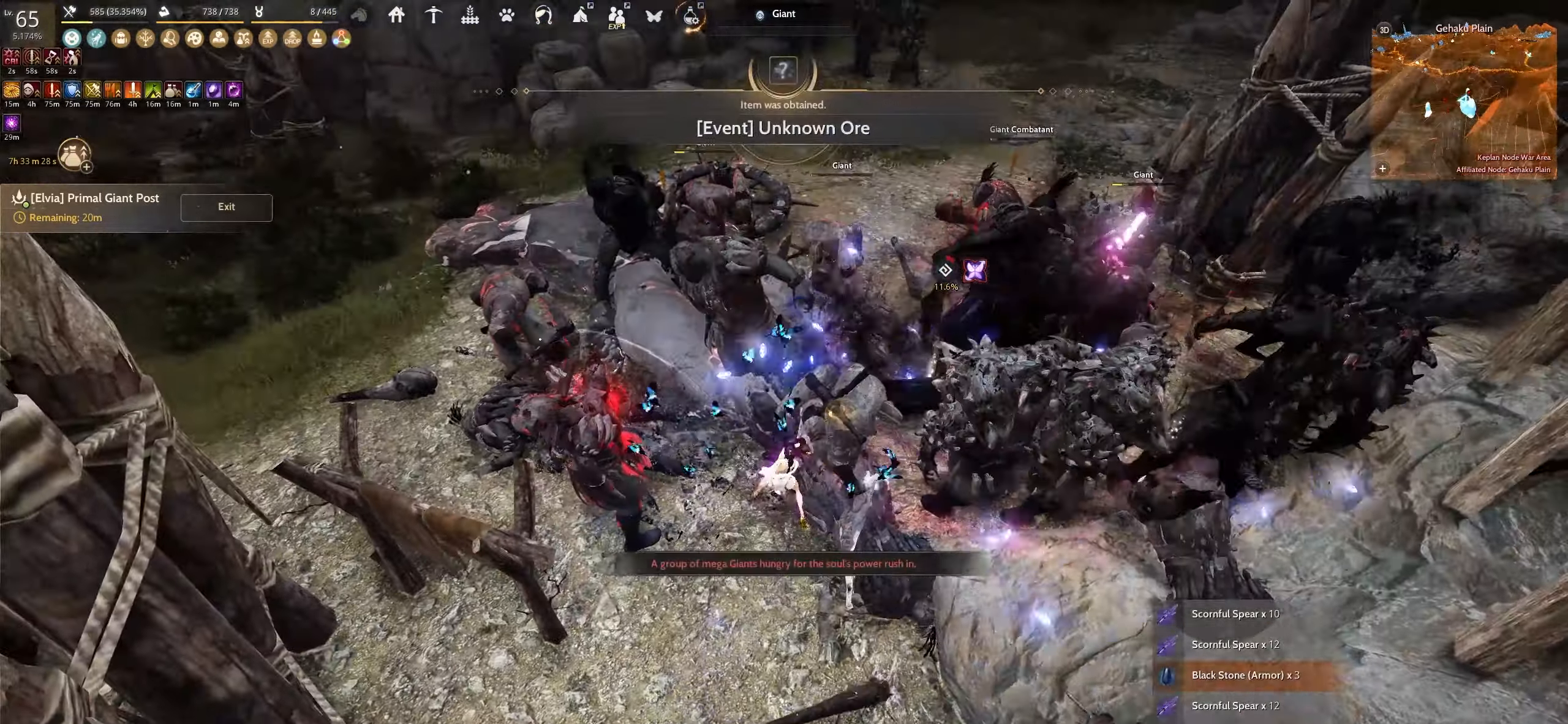
{"keys": [], "mouse": [], "events": []}
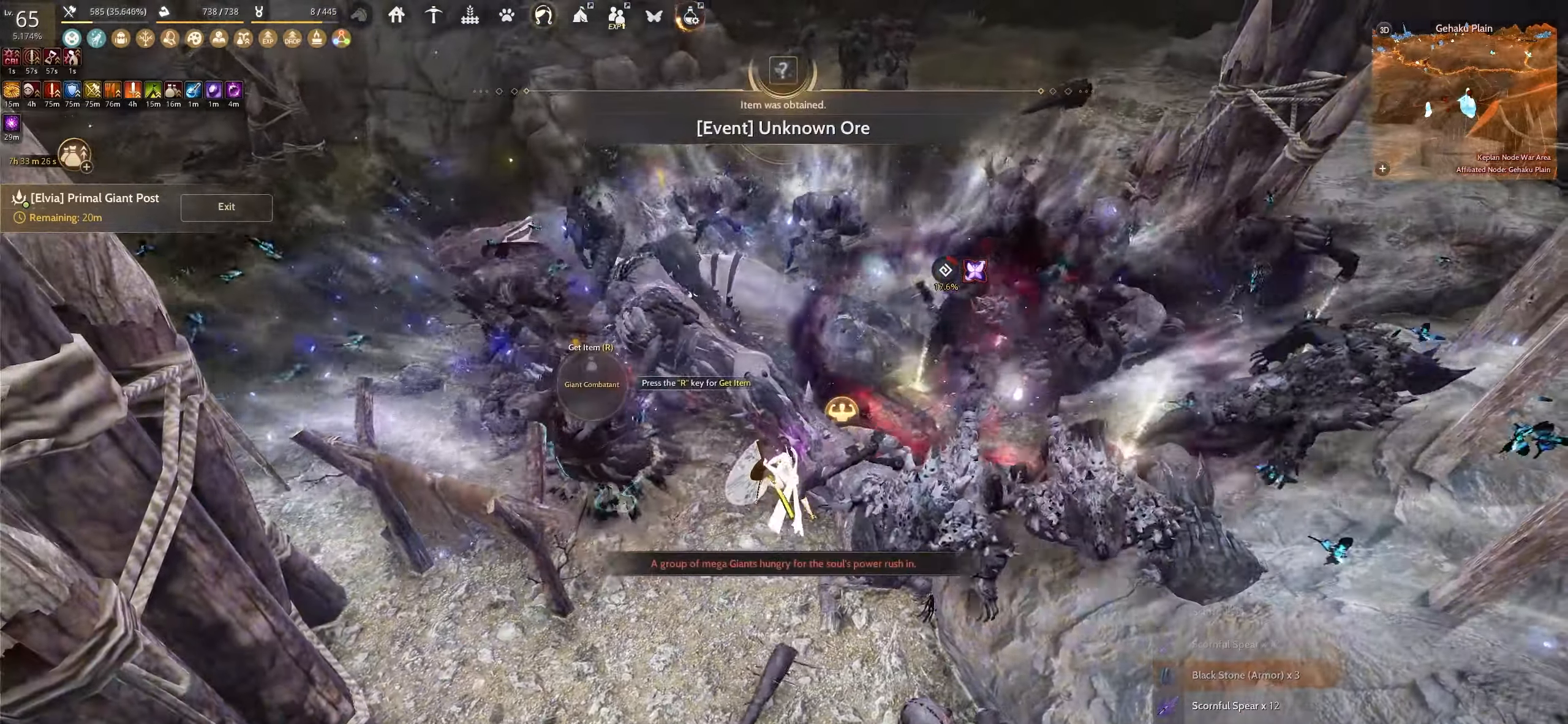
{"keys": [], "mouse": [], "events": []}
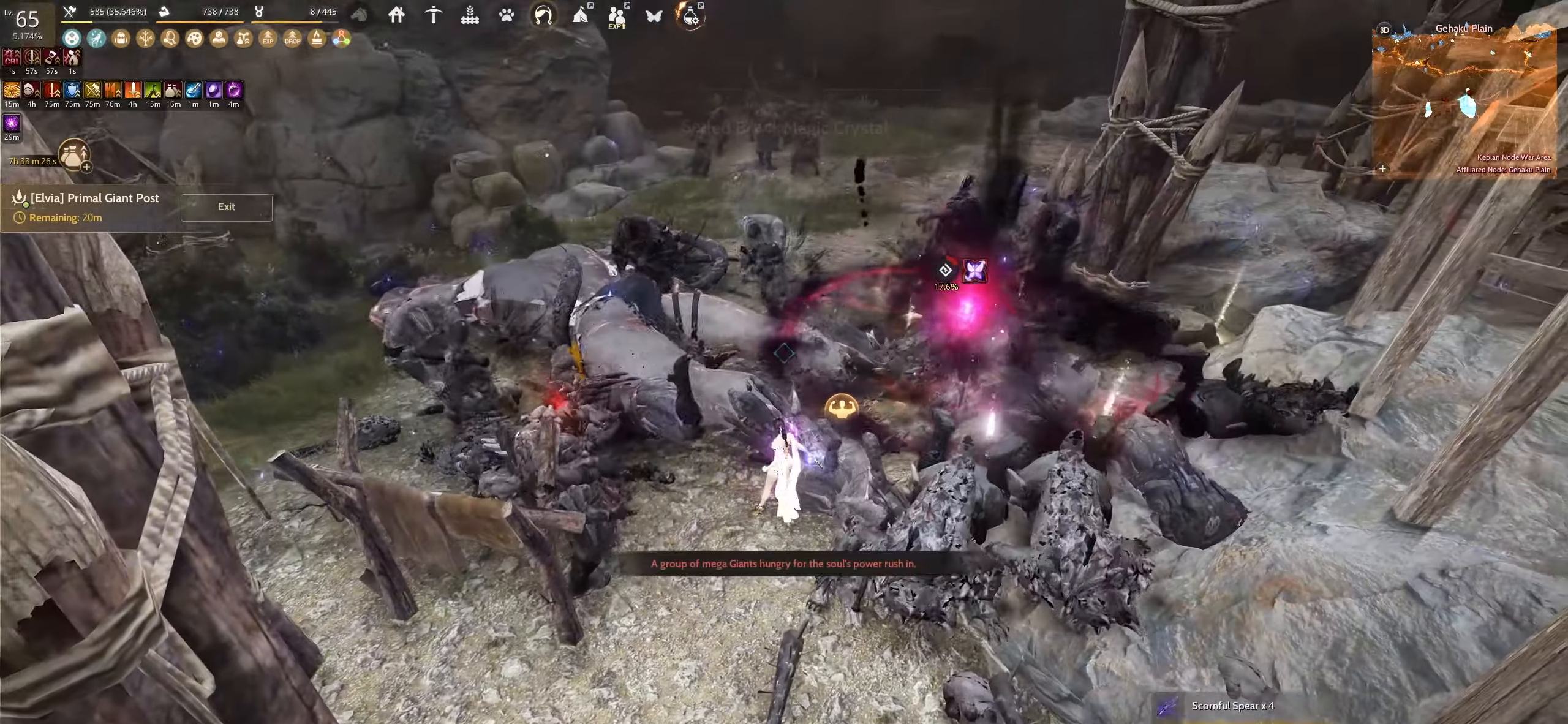
{"keys": ["w"], "mouse": [], "events": [[117, "w", "down"]]}
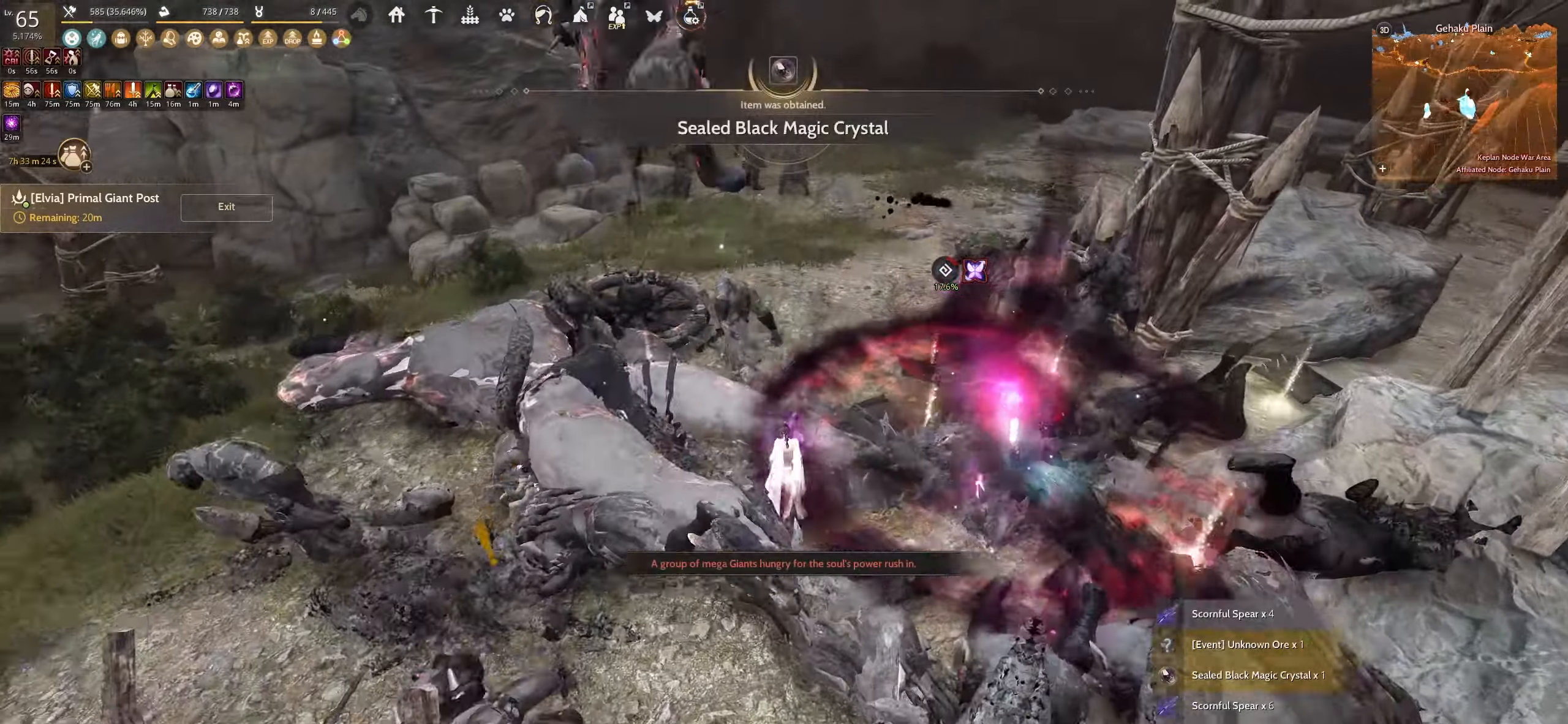
{"keys": ["w"], "mouse": [], "events": []}
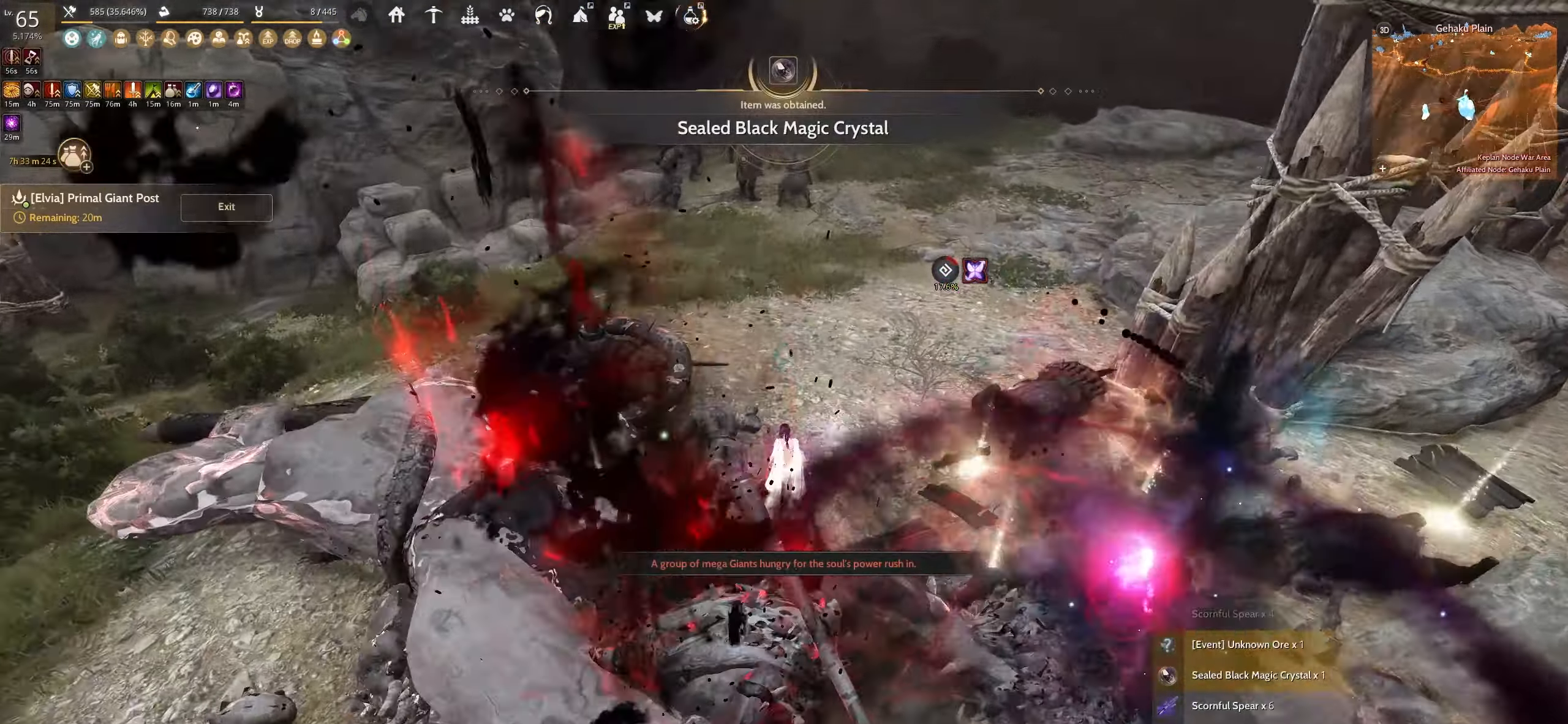
{"keys": ["w"], "mouse": [], "events": [[200, "w", "up"], [467, "w", "down"]]}
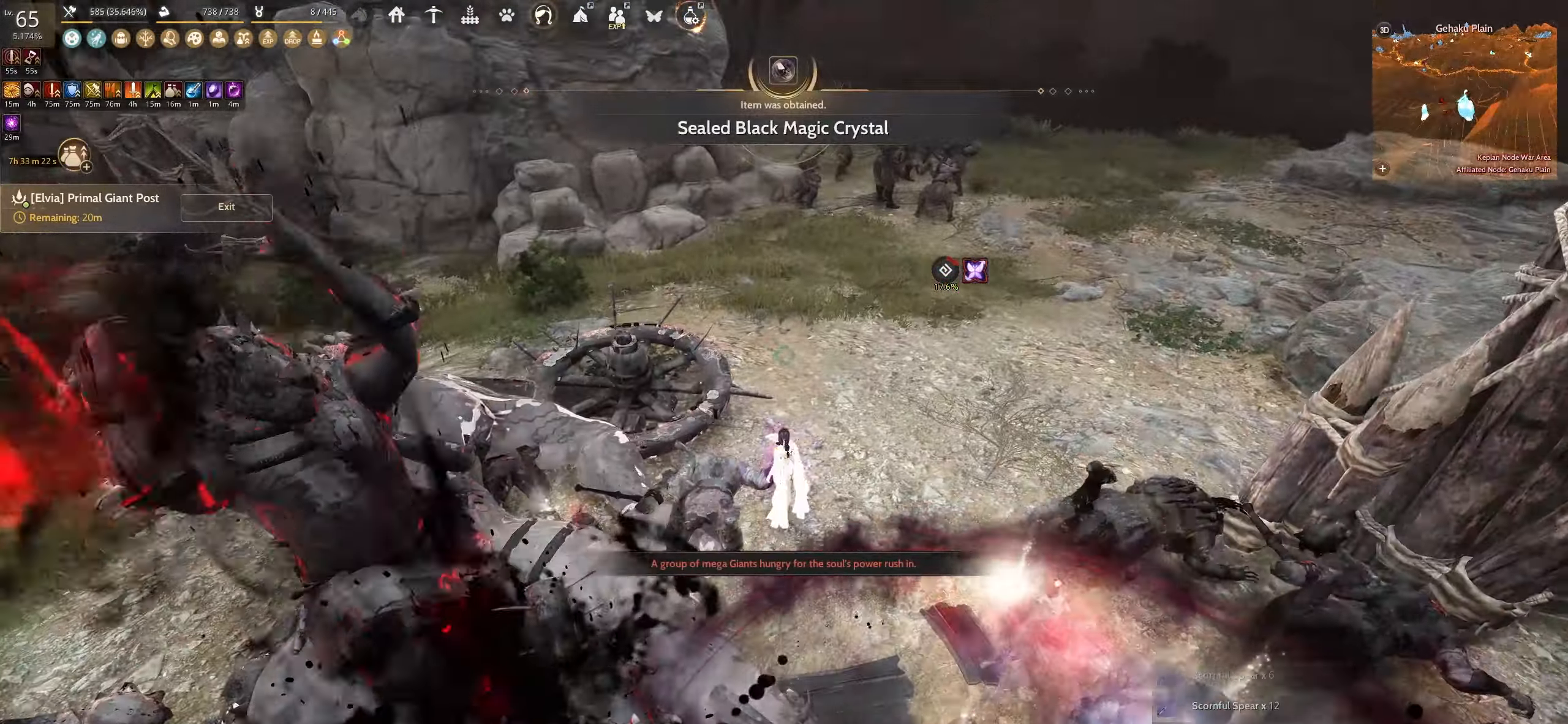
{"keys": ["w"], "mouse": [], "events": []}
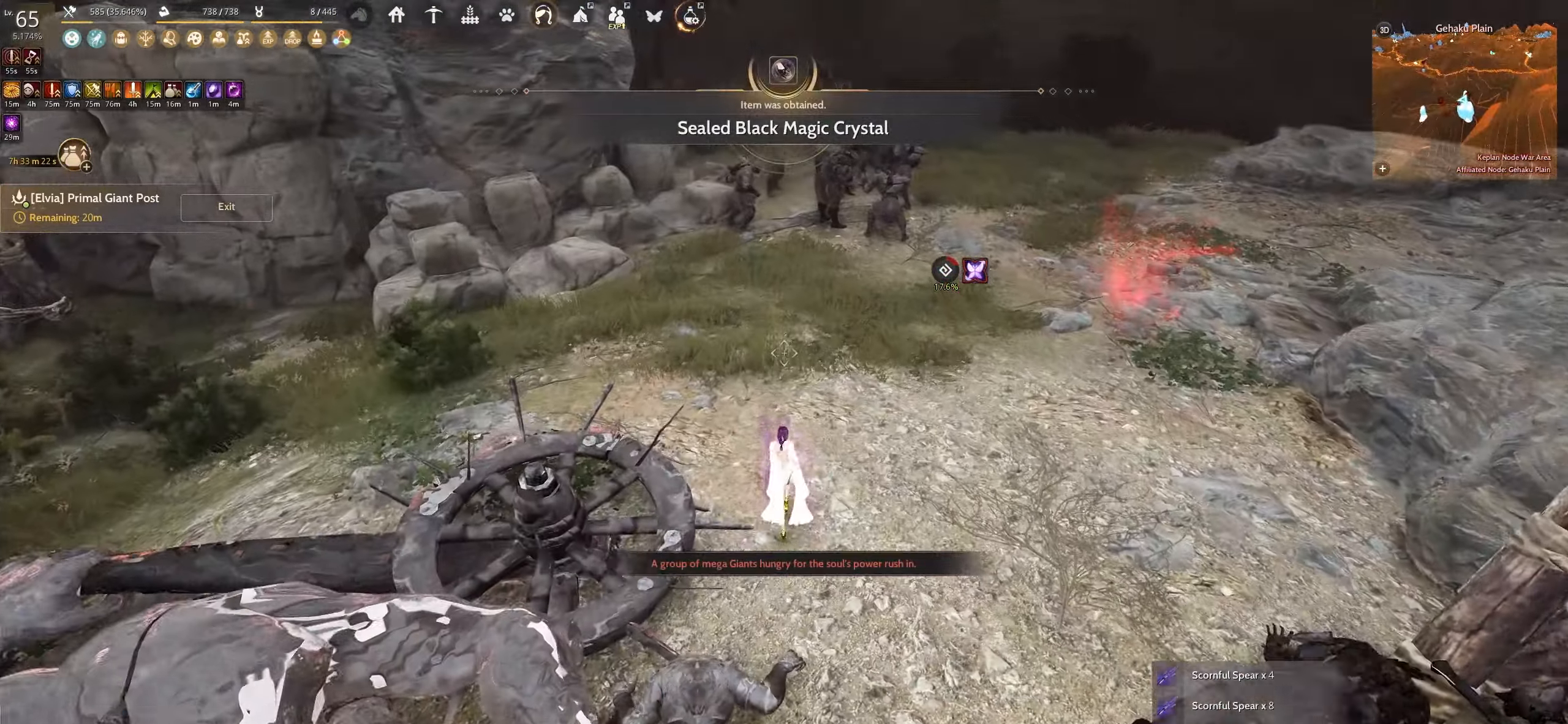
{"keys": ["w"], "mouse": [], "events": []}
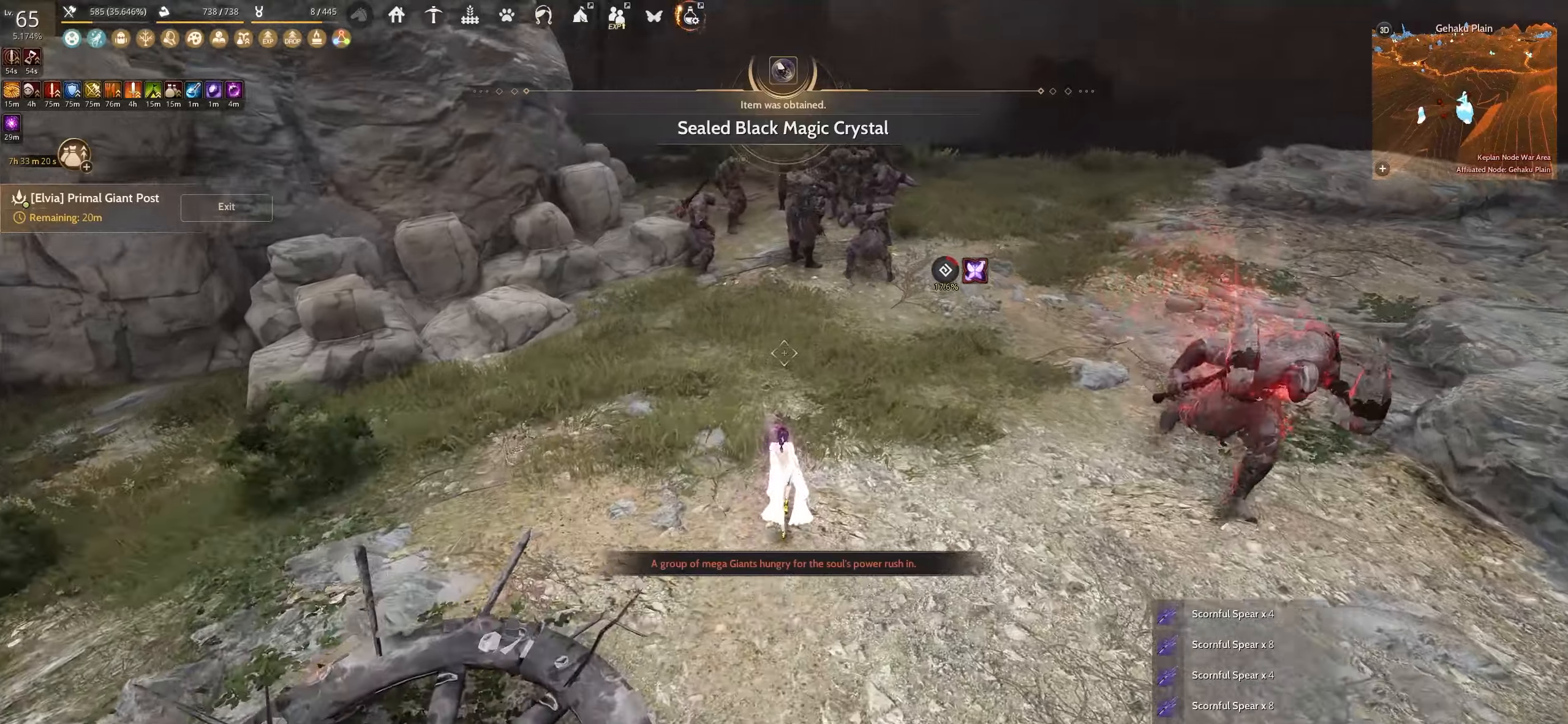
{"keys": ["f", "shift"], "mouse": [], "events": [[184, "shift", "down"], [350, "w", "up"], [450, "f", "down"]]}